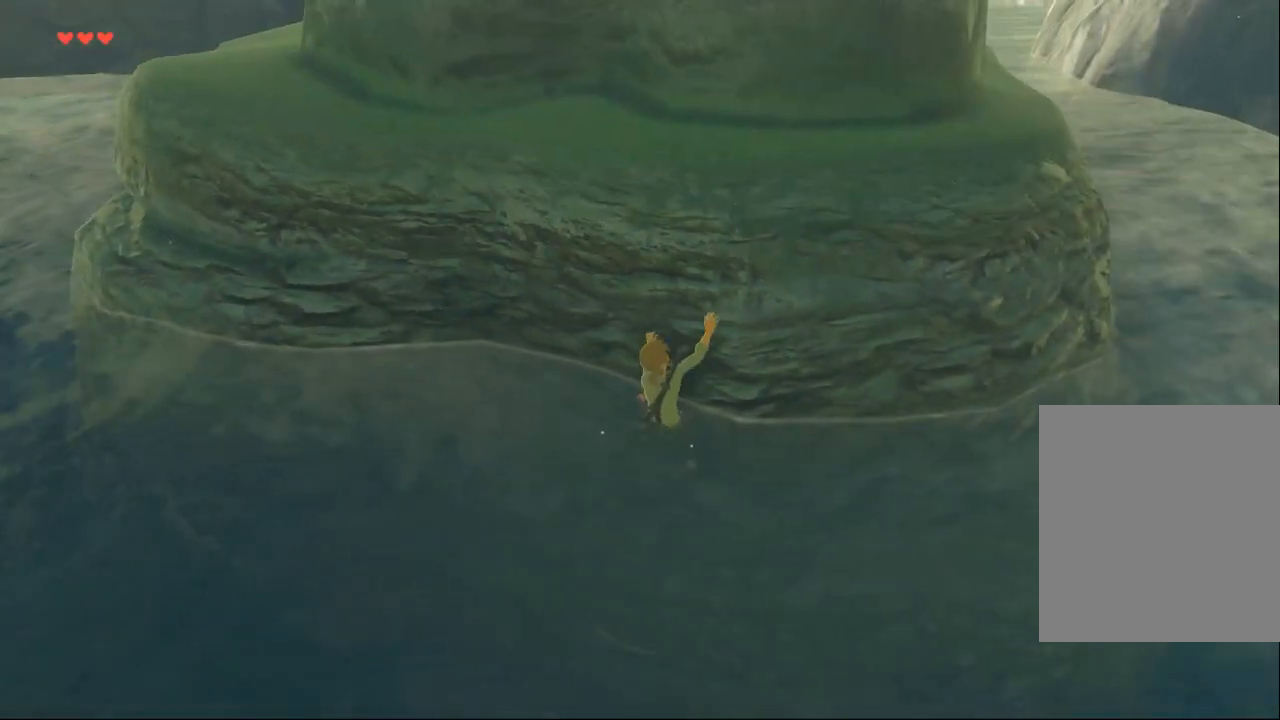
Gameplay with a controller (Xbox layout); each line is a JSON object with the inputs held at the frame after it. "events" lists button and stick changes between this image and that frame as [ms after this image, input, new state], when the widget could be followed in between. Not read: L3 R3 TOUCHPAD other_buttons right_stick.
{"buttons": [], "left_stick": "up", "events": []}
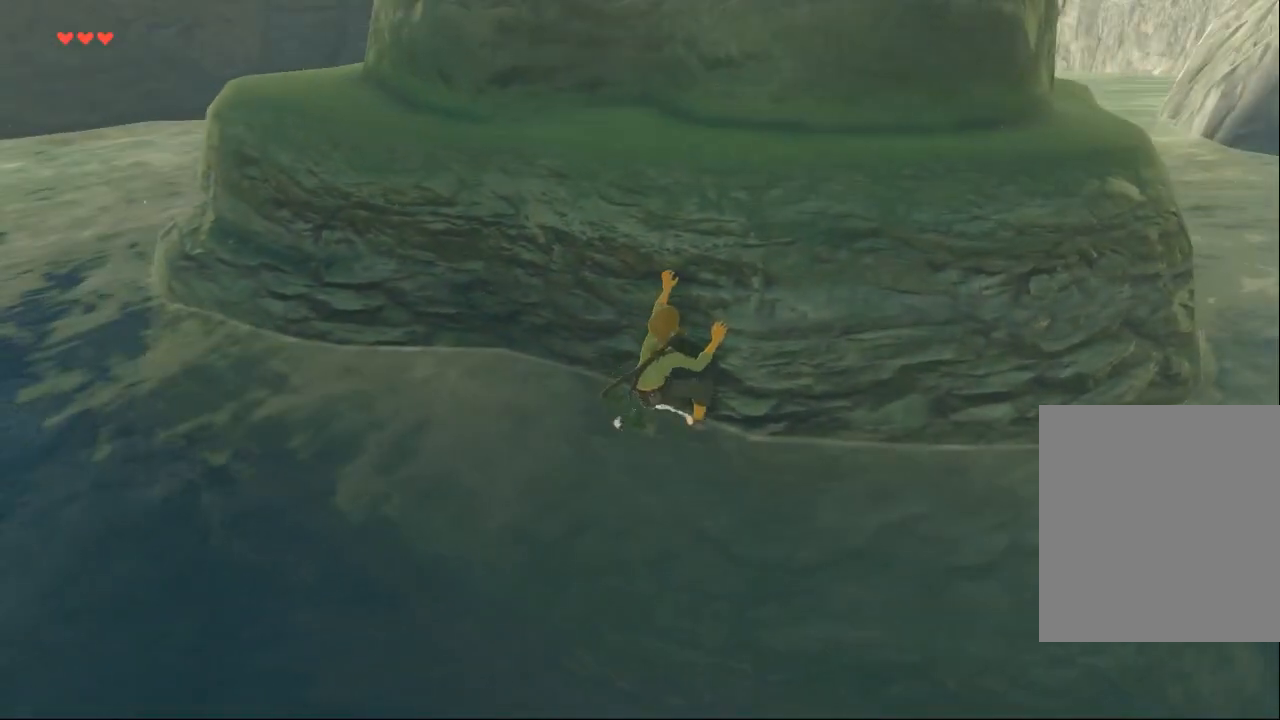
{"buttons": [], "left_stick": "up", "events": []}
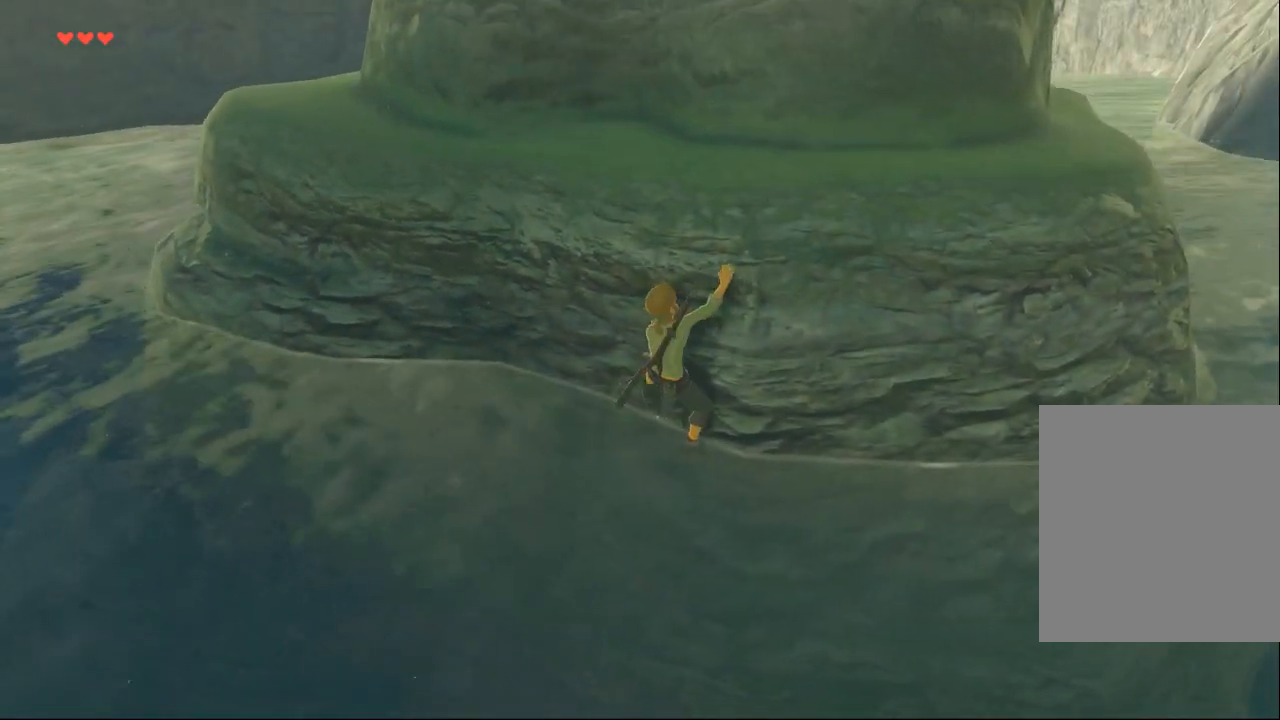
{"buttons": [], "left_stick": "up", "events": []}
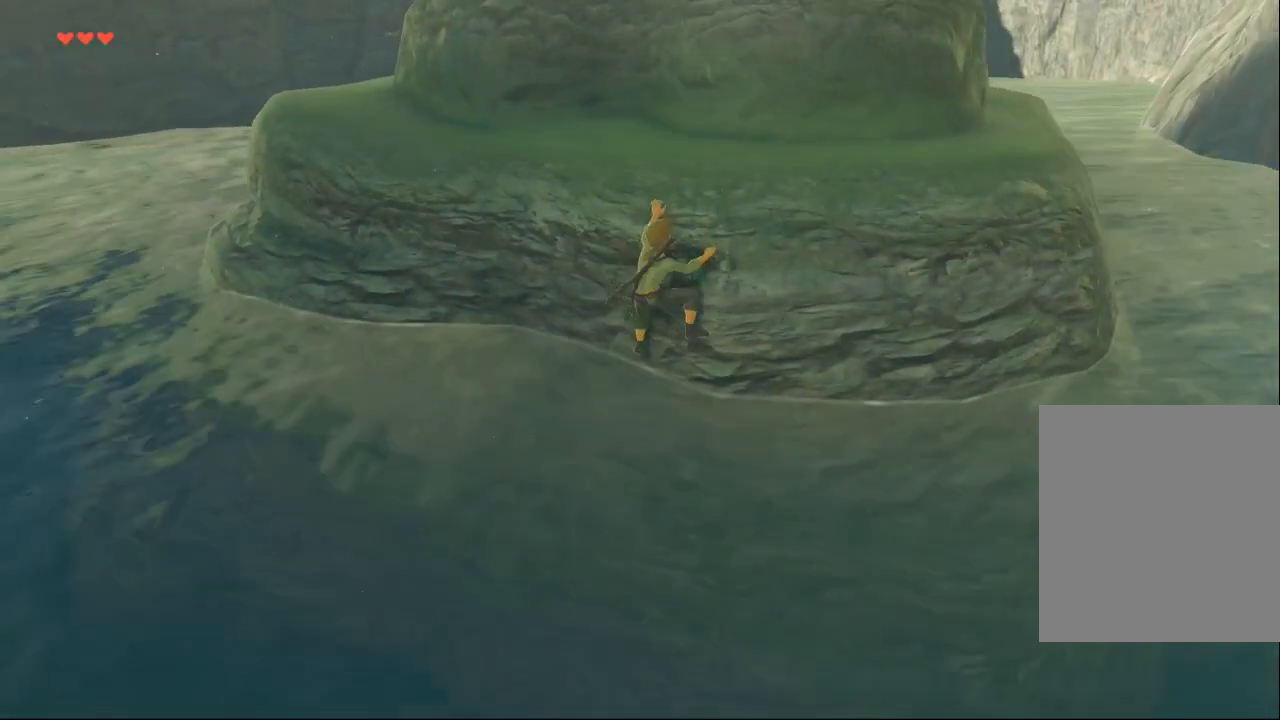
{"buttons": [], "left_stick": "up", "events": []}
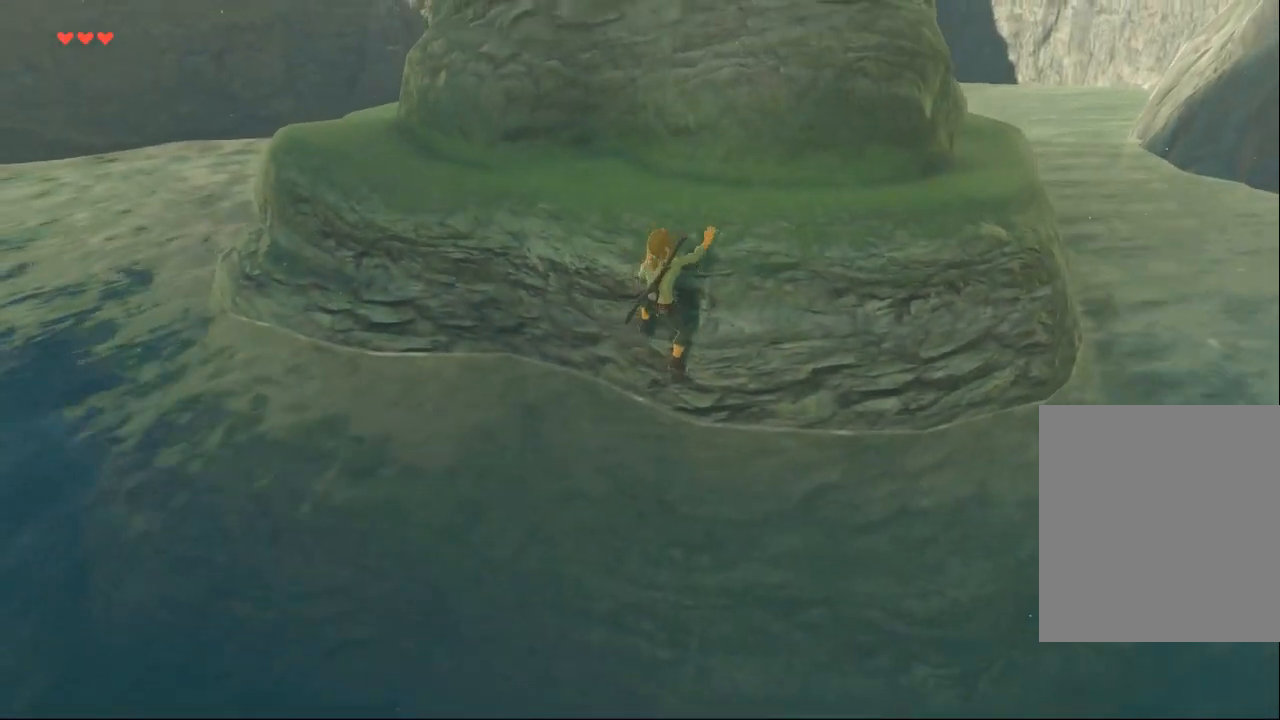
{"buttons": [], "left_stick": "up", "events": [[333, "B", "down"], [500, "B", "up"]]}
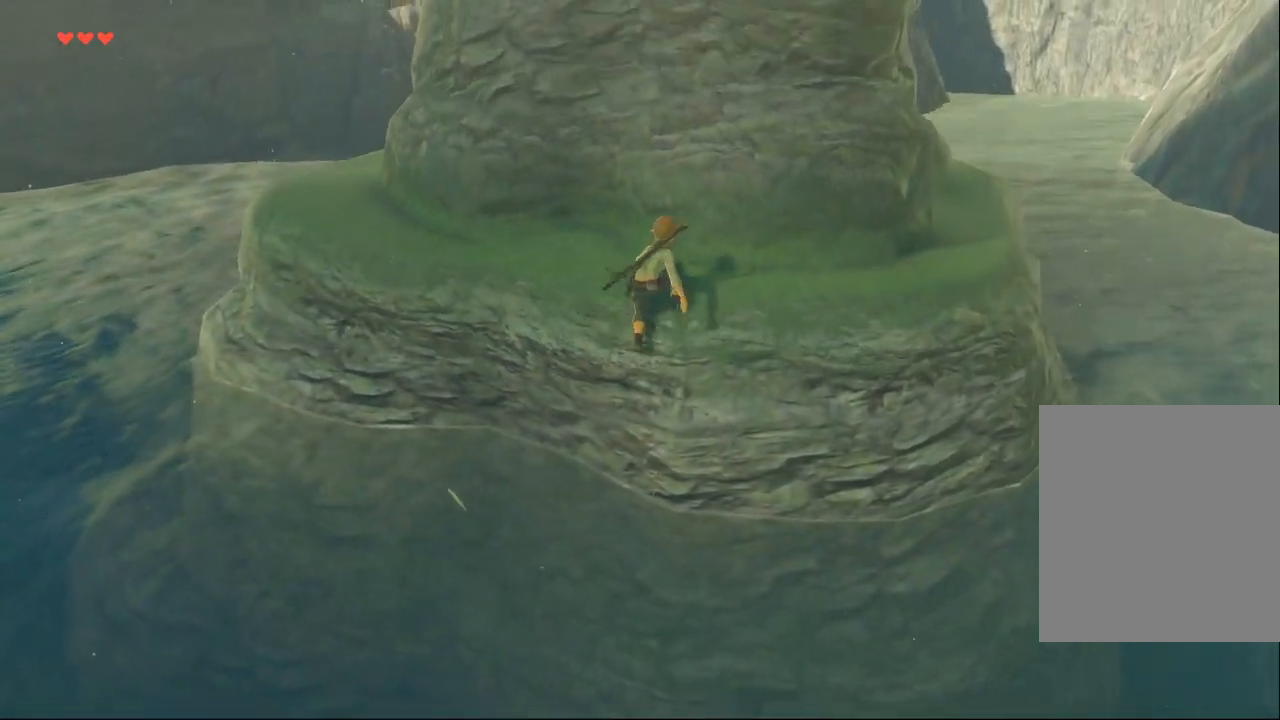
{"buttons": ["B"], "left_stick": "up", "events": [[467, "B", "down"]]}
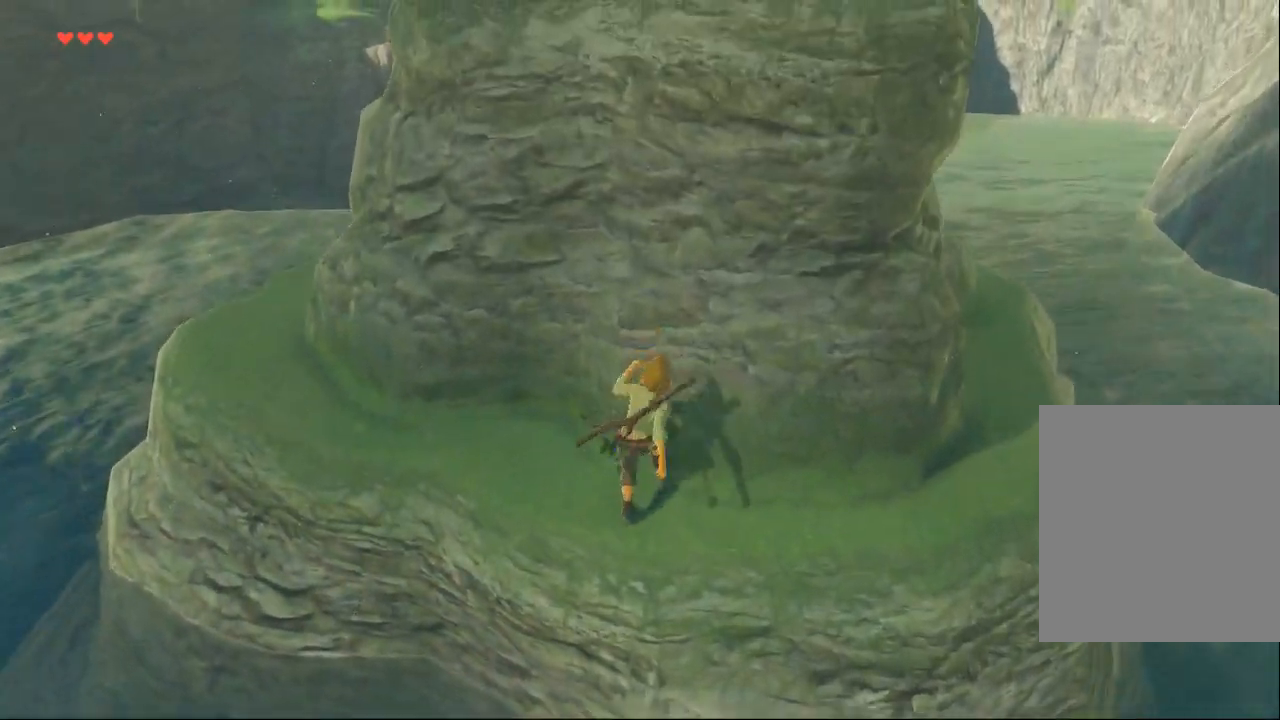
{"buttons": [], "left_stick": "up", "events": [[133, "B", "up"]]}
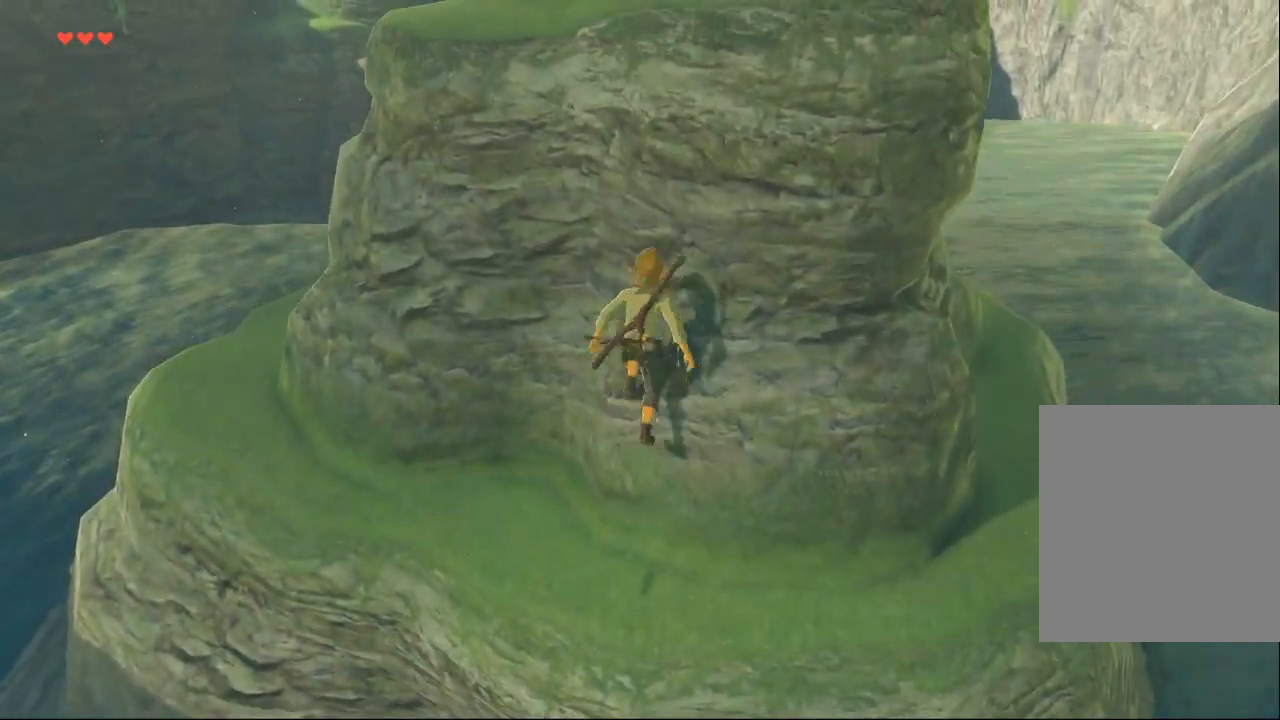
{"buttons": [], "left_stick": "up", "events": [[33, "B", "down"], [200, "B", "up"]]}
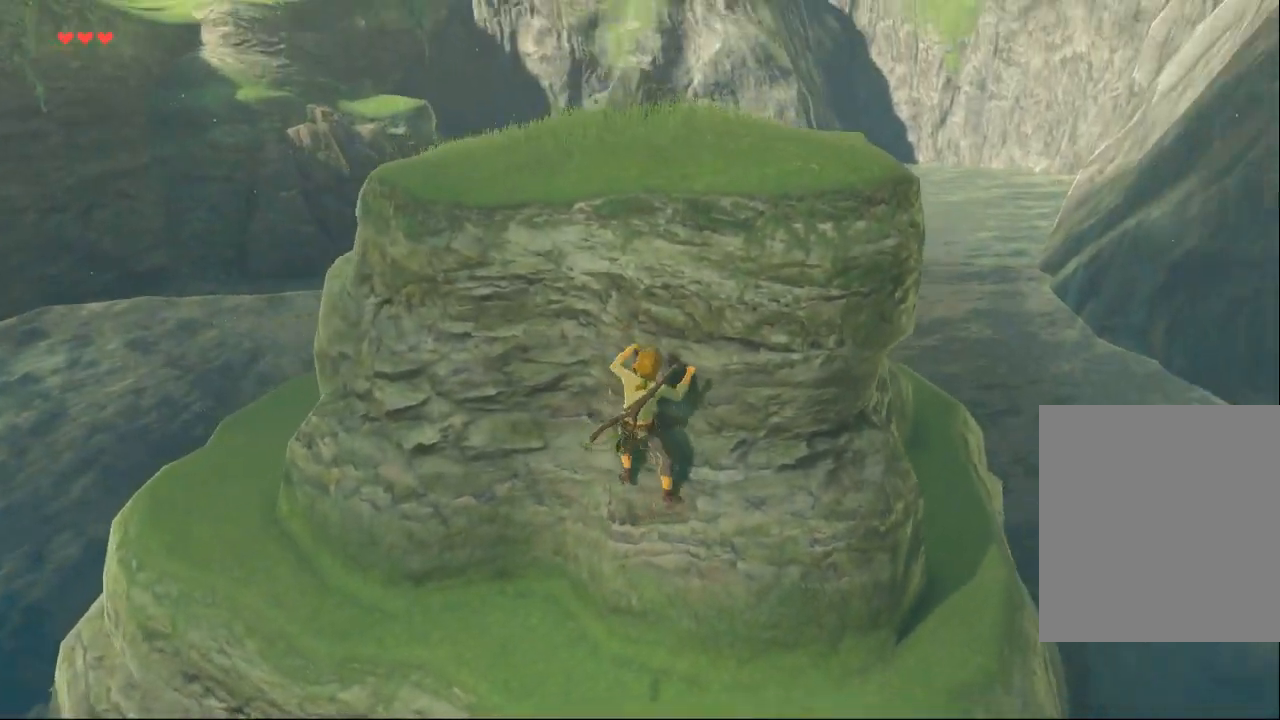
{"buttons": [], "left_stick": "up", "events": [[100, "B", "down"], [233, "B", "up"]]}
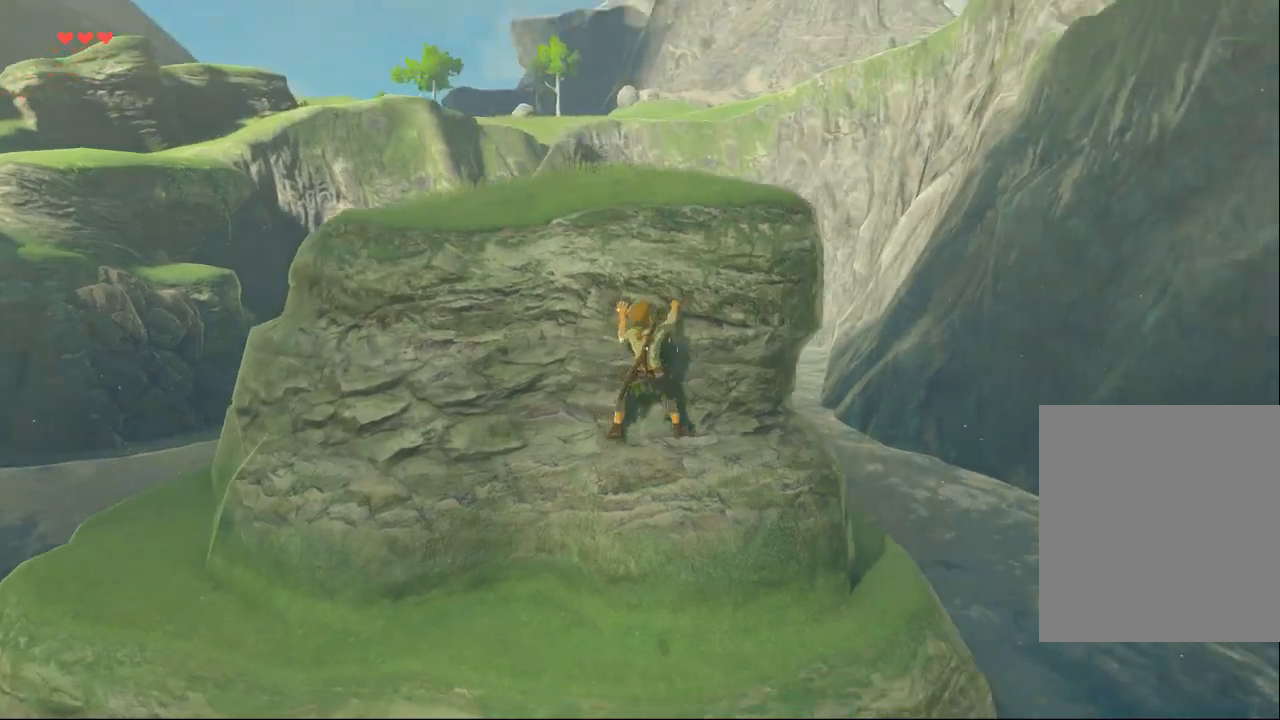
{"buttons": [], "left_stick": "up", "events": []}
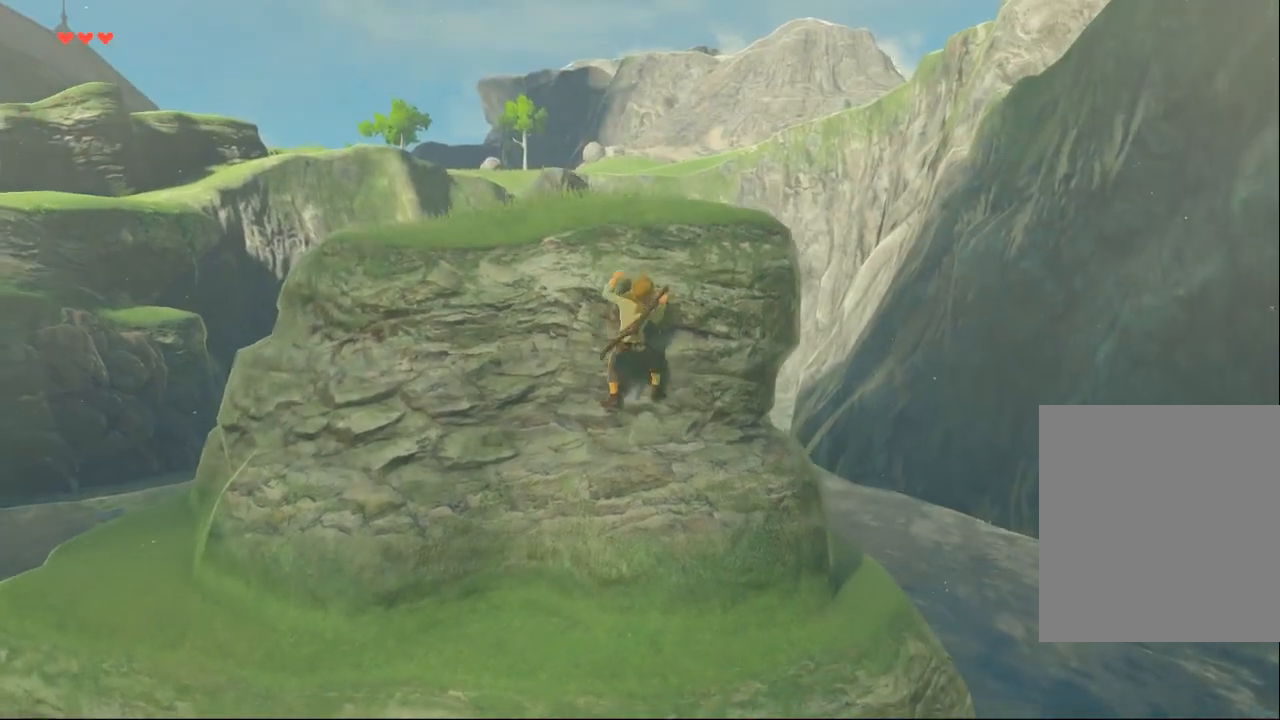
{"buttons": ["B"], "left_stick": "up", "events": [[400, "B", "down"]]}
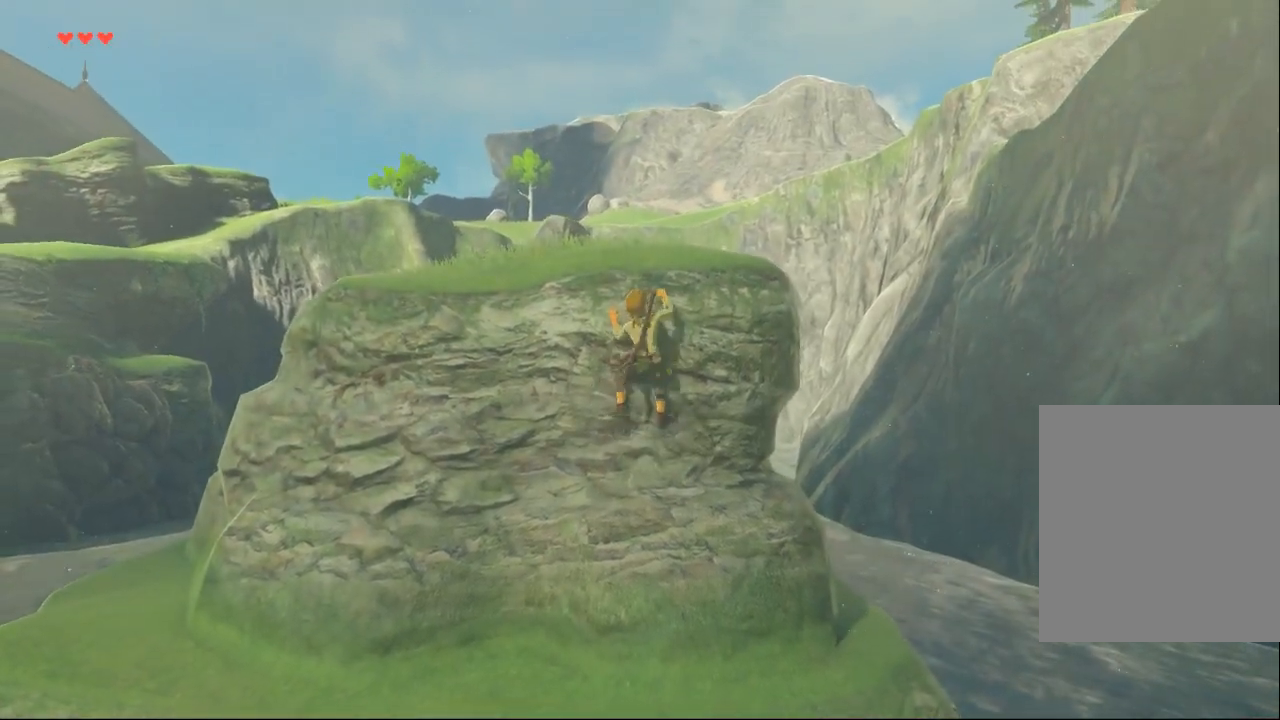
{"buttons": [], "left_stick": "up", "events": [[33, "B", "up"]]}
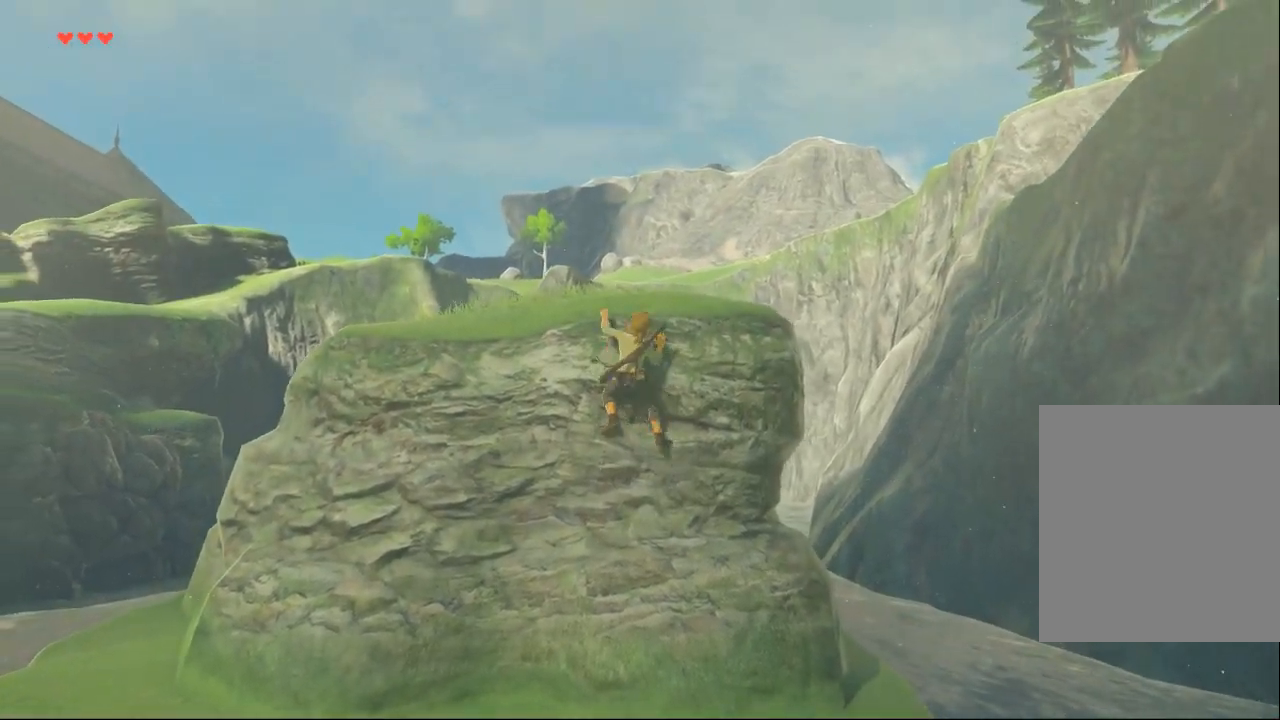
{"buttons": [], "left_stick": "up-right", "events": [[433, "left_stick", "up-right"]]}
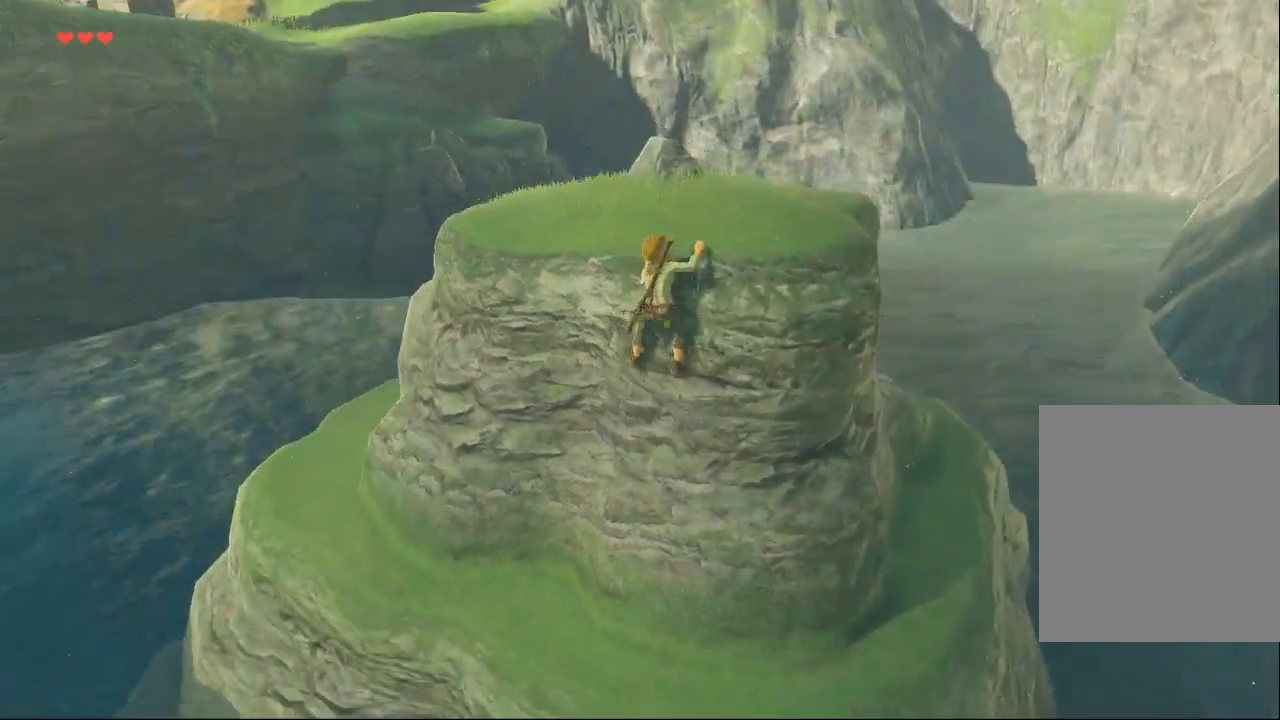
{"buttons": [], "left_stick": "up", "events": [[233, "left_stick", "up"]]}
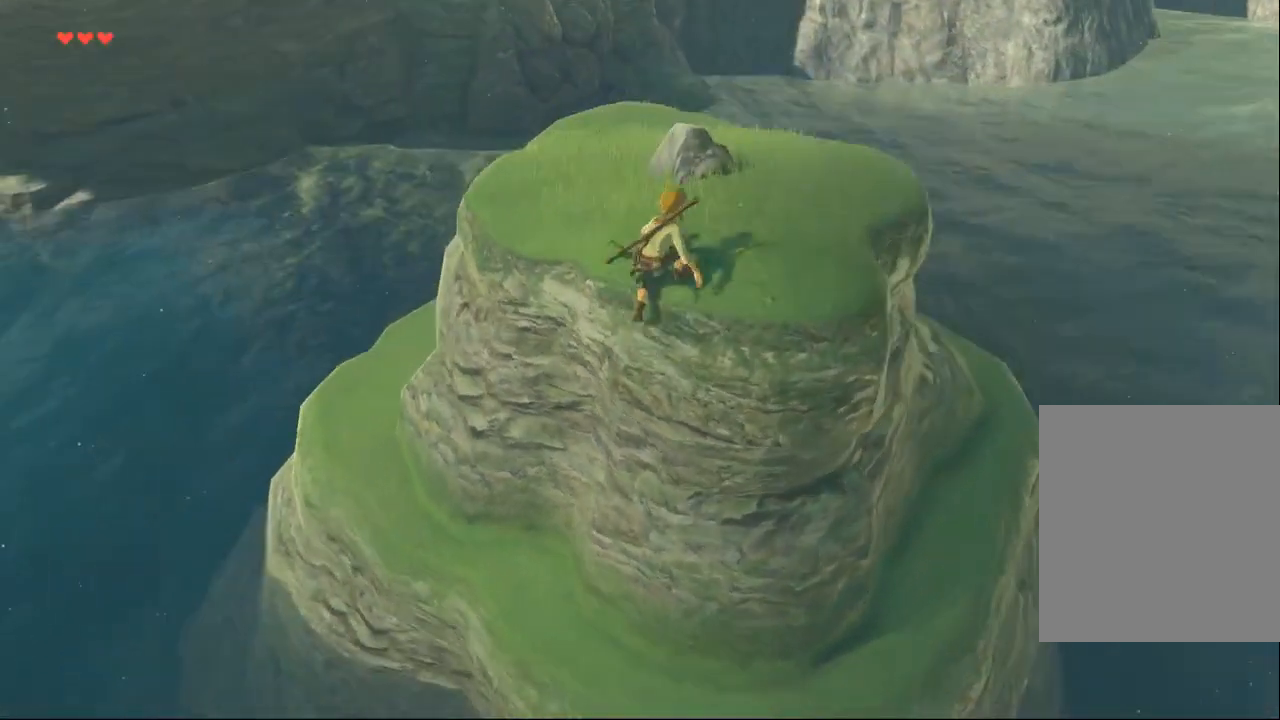
{"buttons": [], "left_stick": "center", "events": [[133, "left_stick", "center"]]}
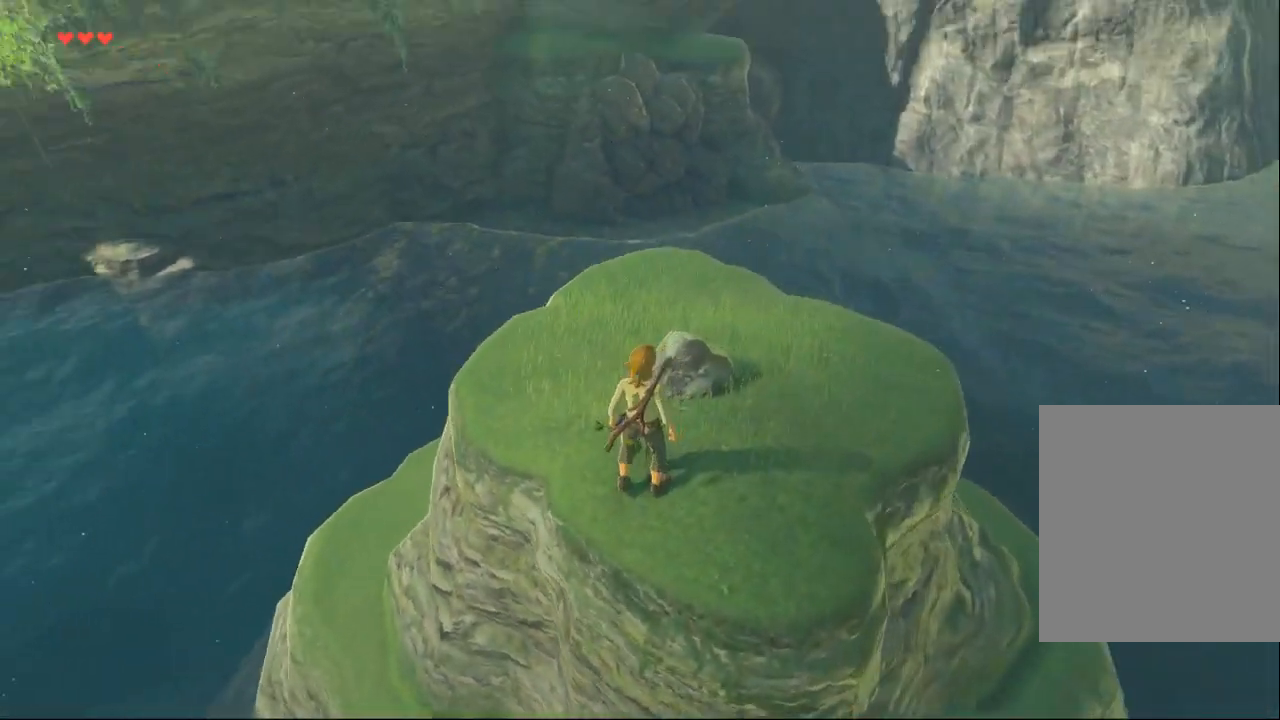
{"buttons": [], "left_stick": "up", "events": [[167, "left_stick", "up"]]}
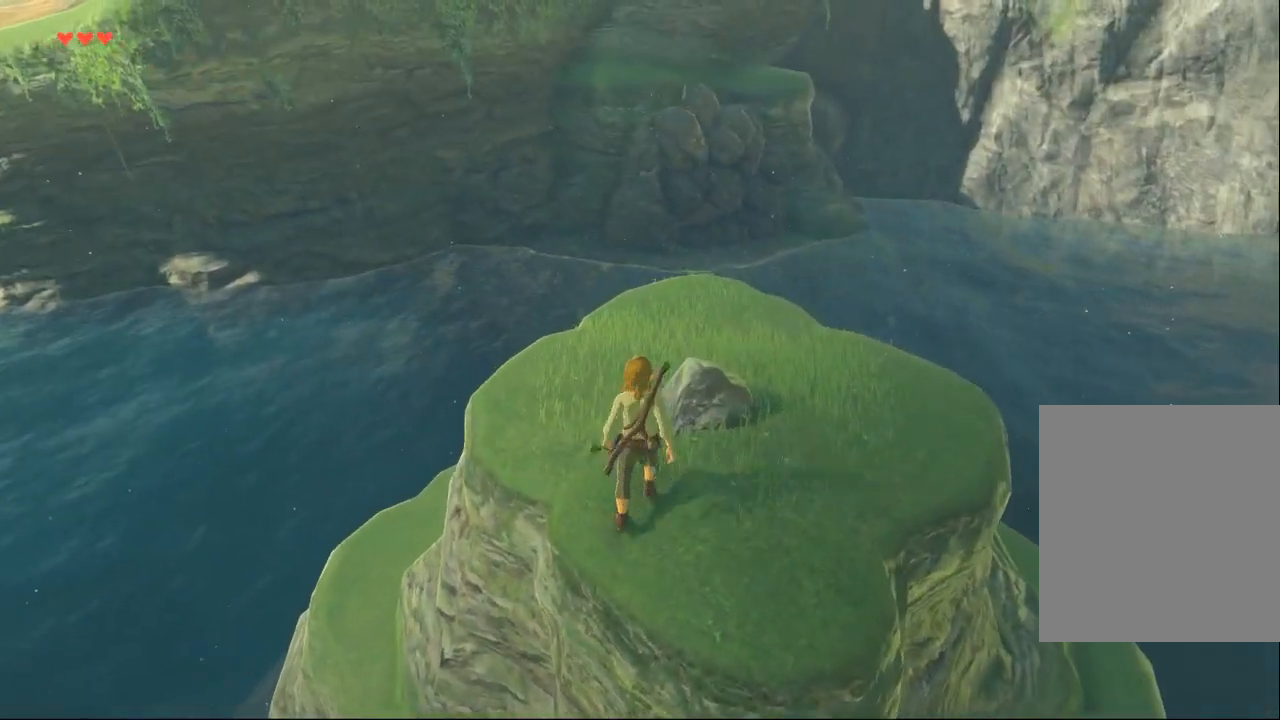
{"buttons": ["Y"], "left_stick": "up", "events": [[133, "Y", "down"]]}
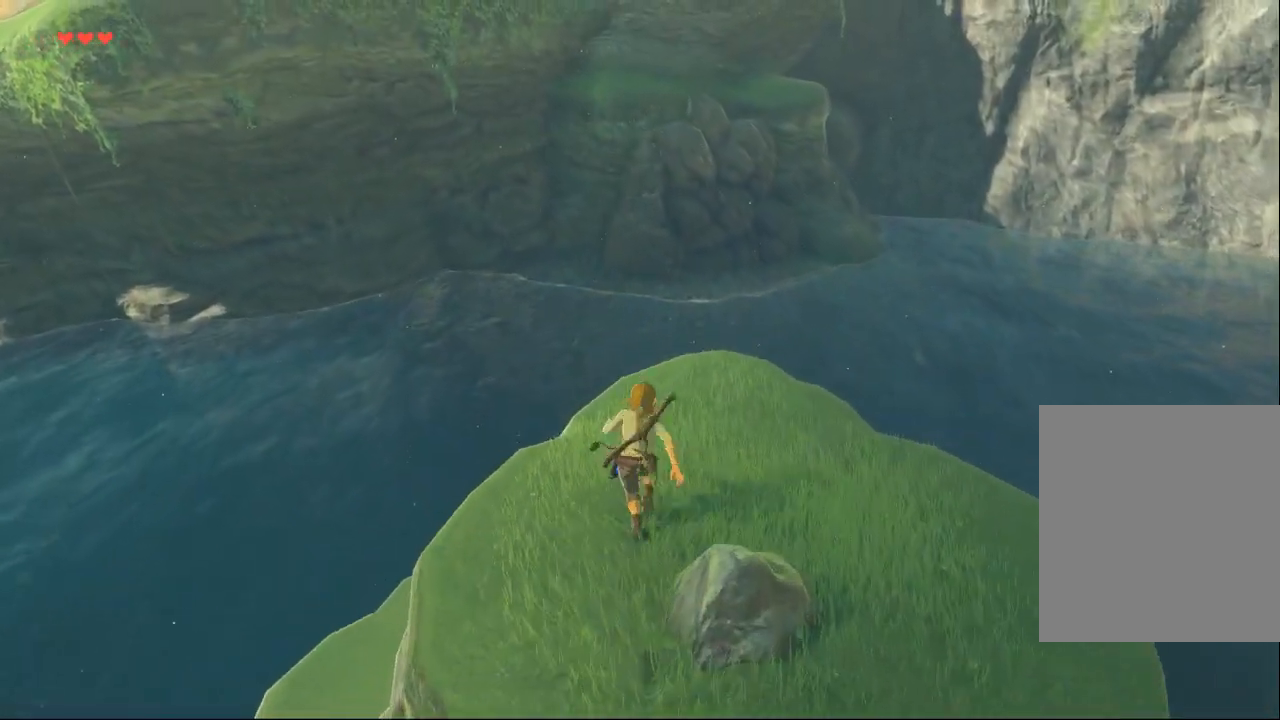
{"buttons": ["Y"], "left_stick": "up"}
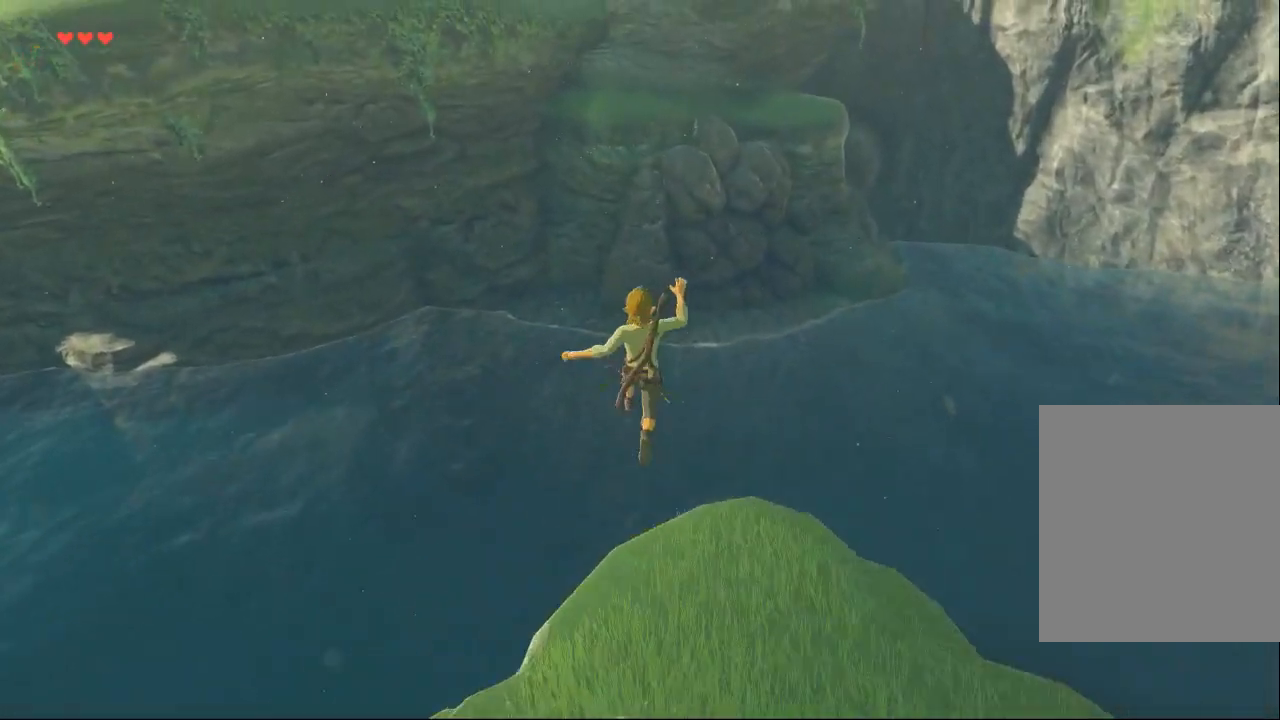
{"buttons": ["Y"], "left_stick": "up", "events": []}
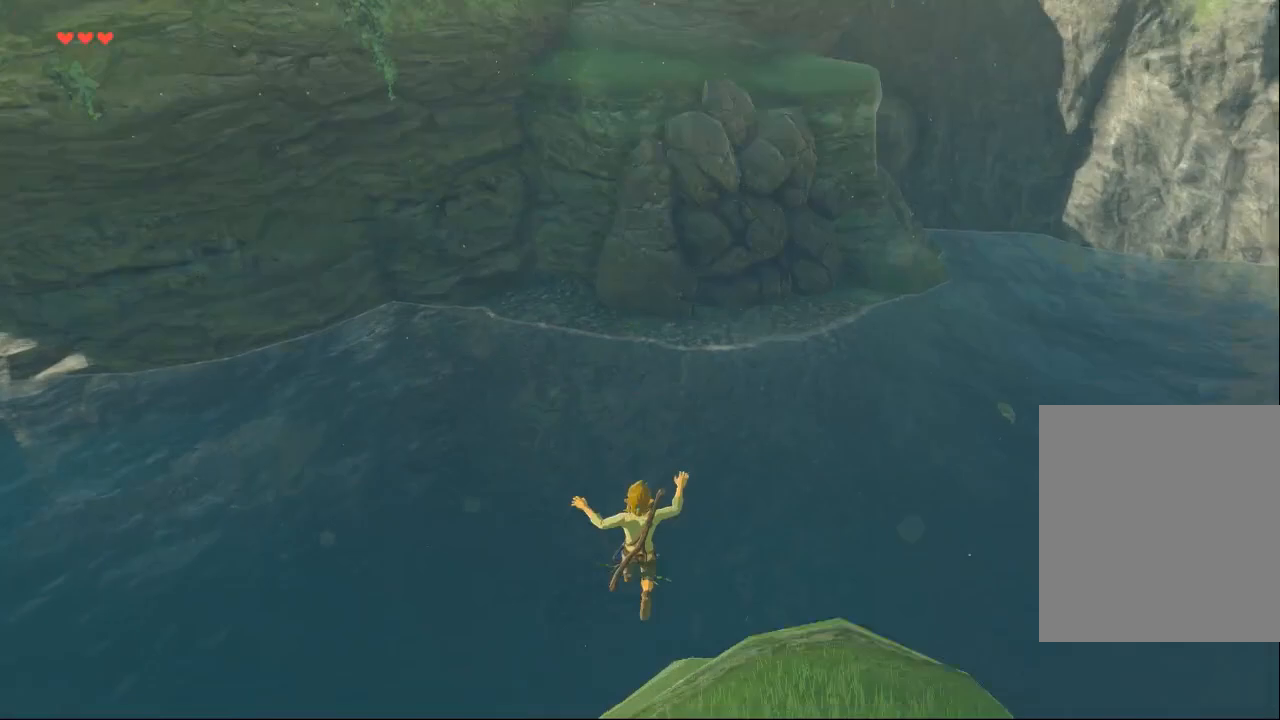
{"buttons": [], "left_stick": "up", "events": [[333, "Y", "up"]]}
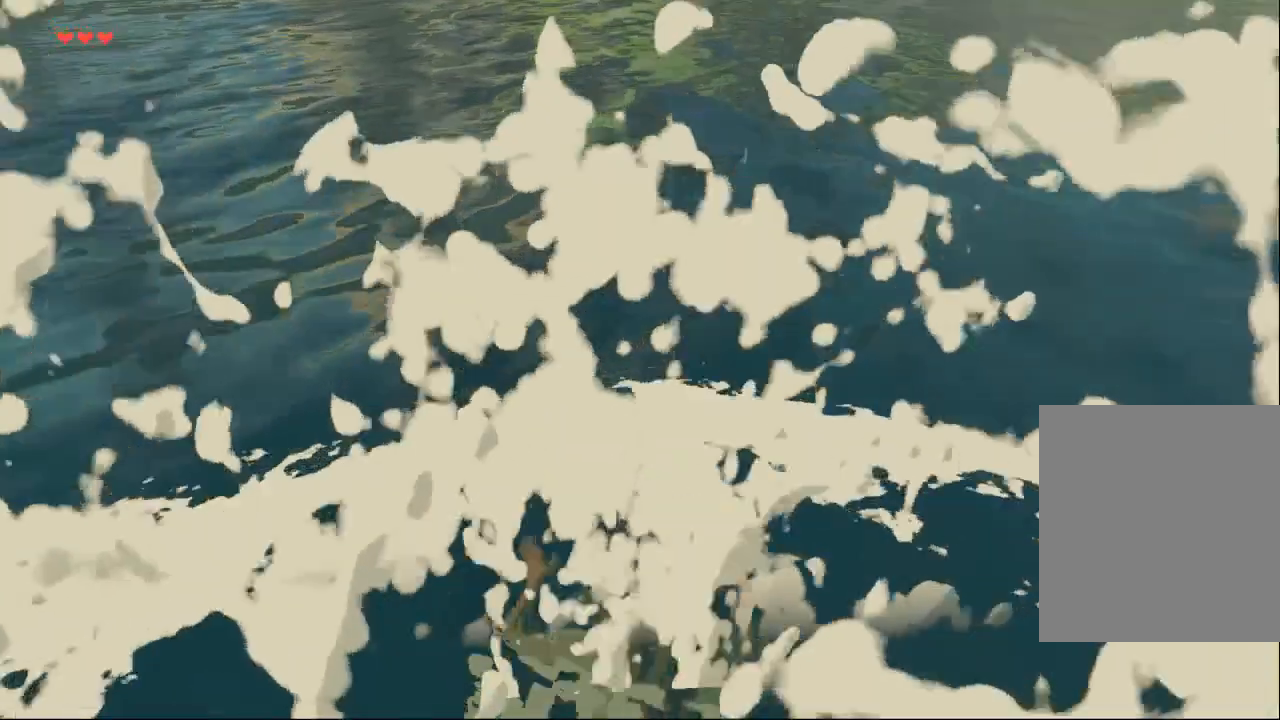
{"buttons": [], "left_stick": "up", "events": []}
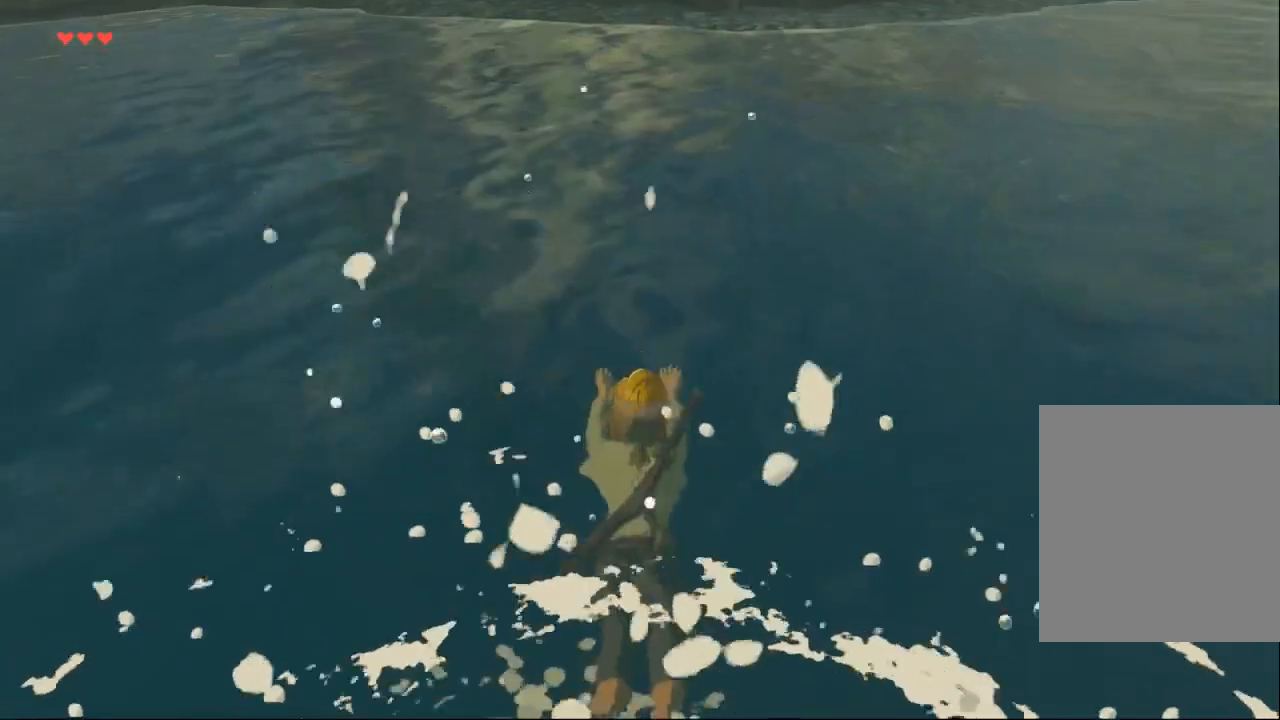
{"buttons": [], "left_stick": "up", "events": []}
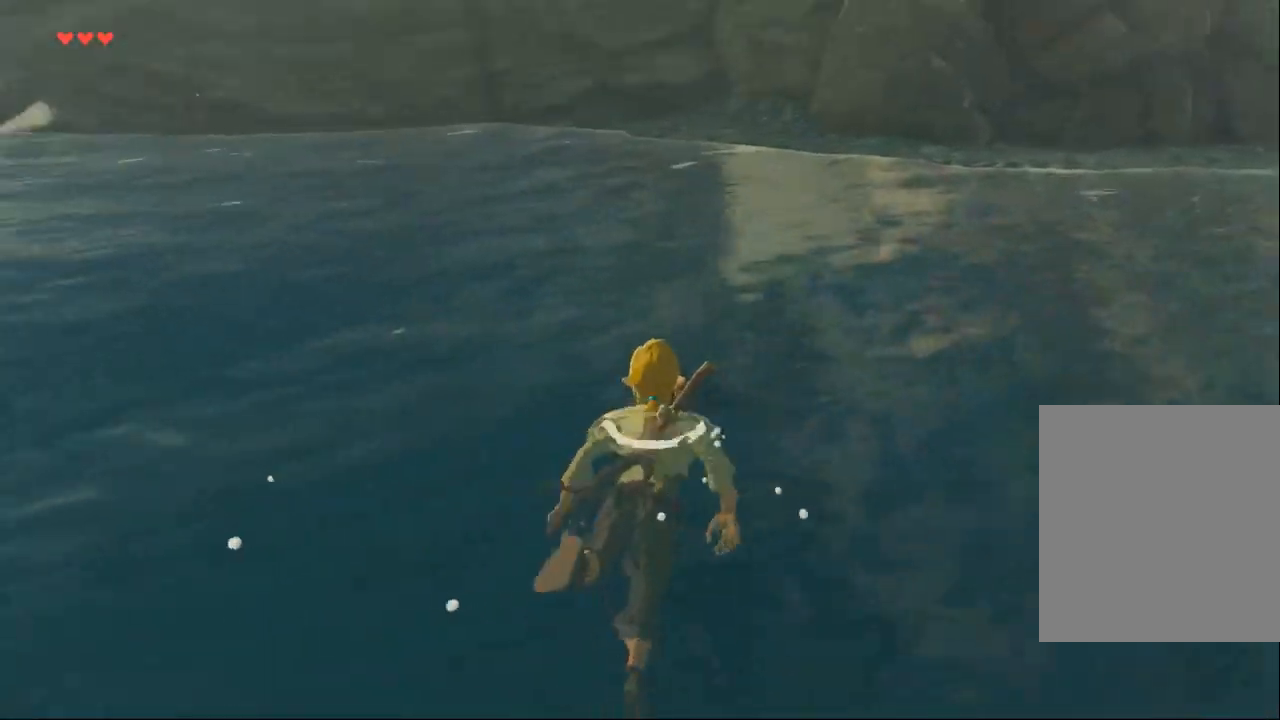
{"buttons": [], "left_stick": "up", "events": []}
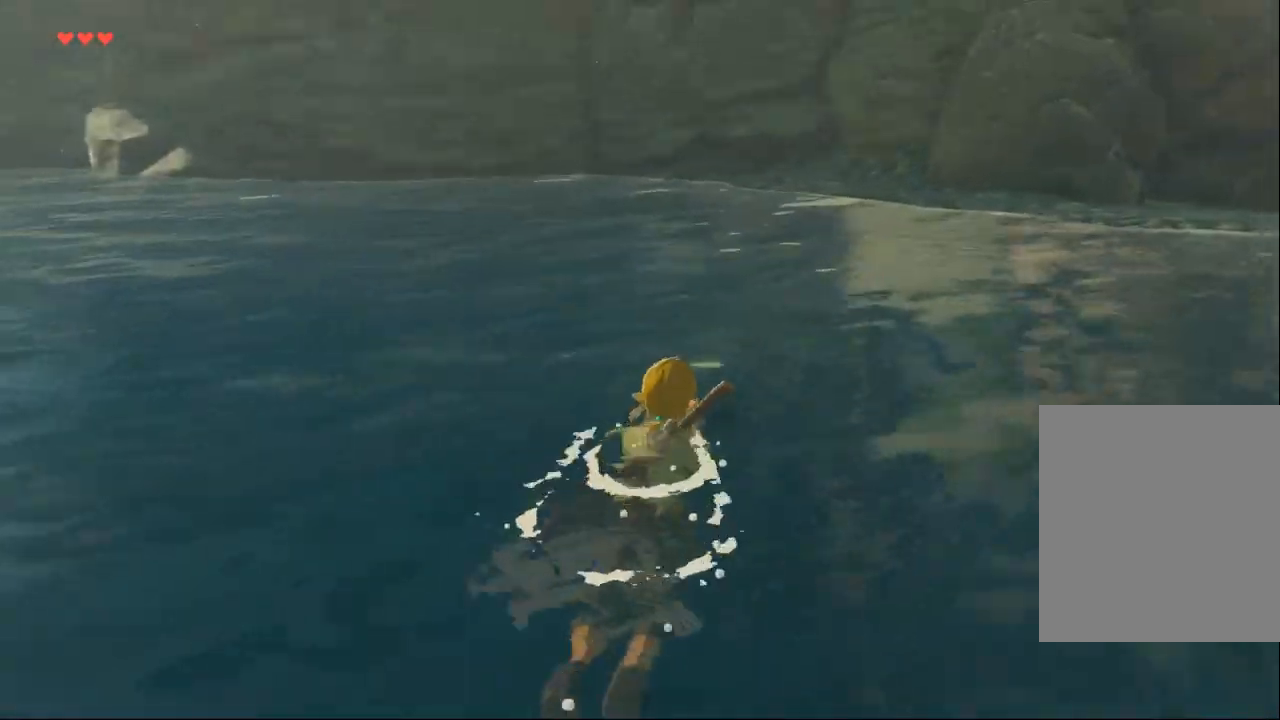
{"buttons": [], "left_stick": "up", "events": []}
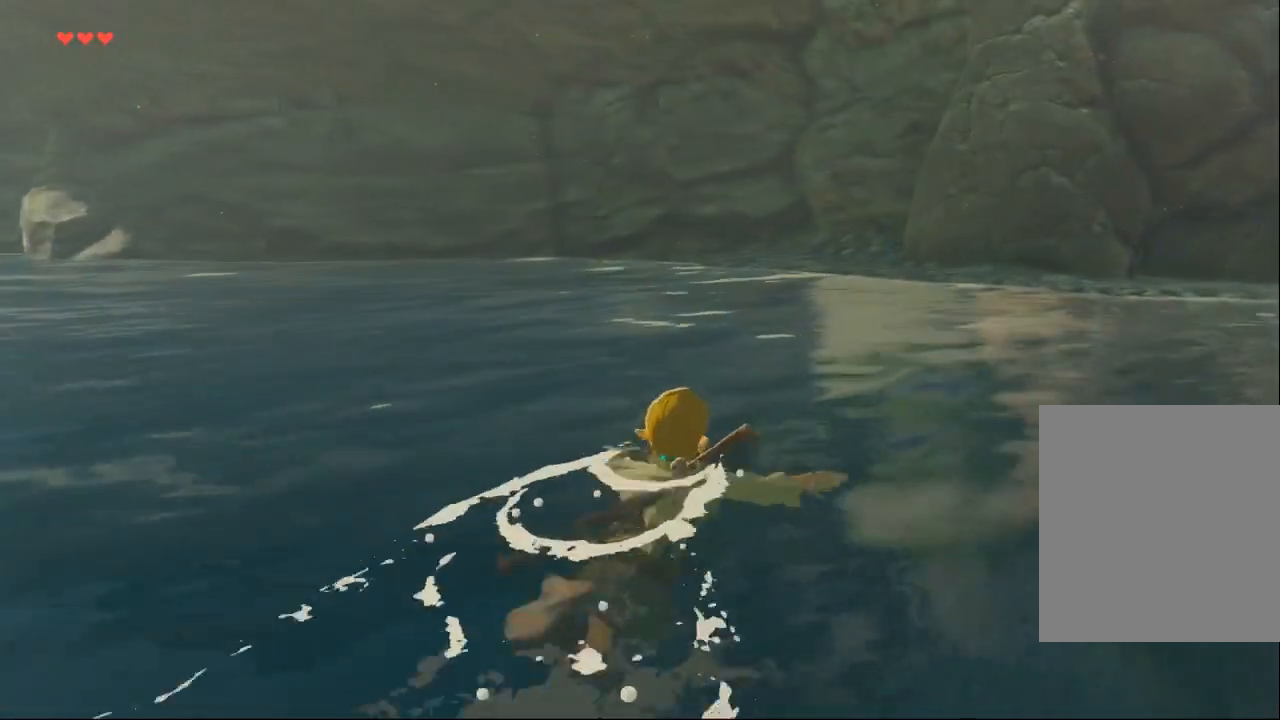
{"buttons": ["Y"], "left_stick": "up", "events": [[300, "Y", "down"]]}
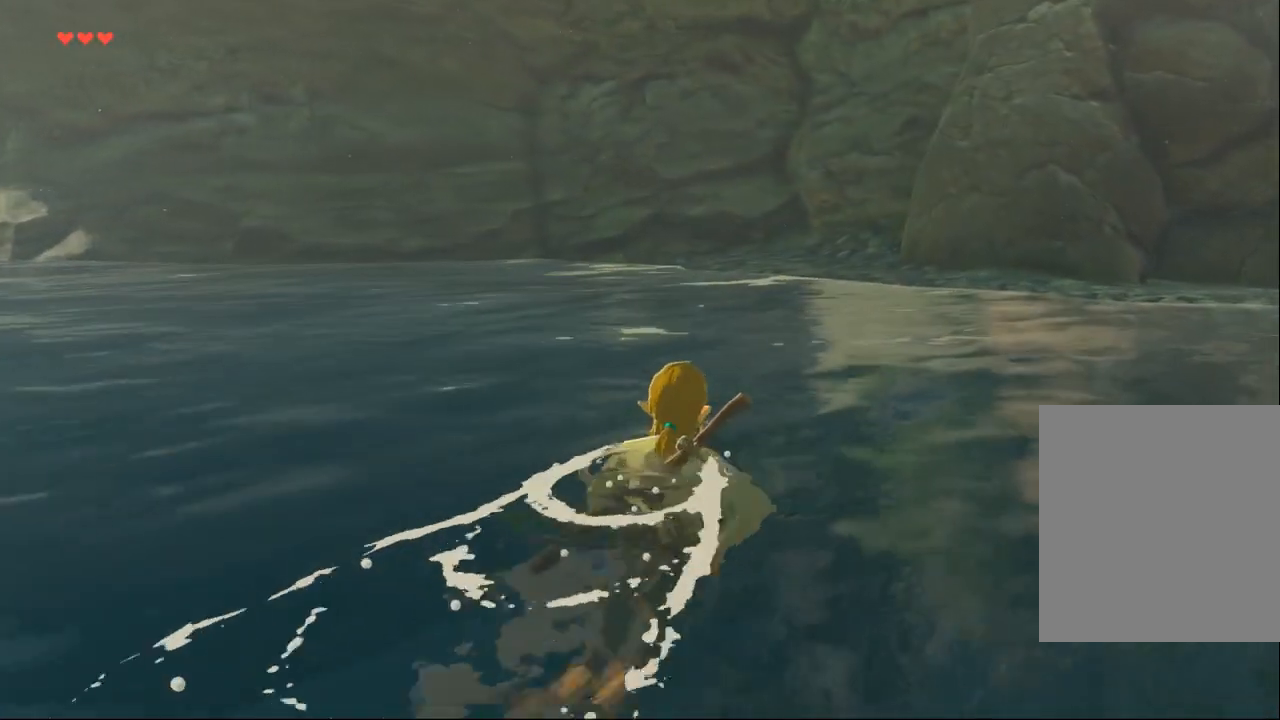
{"buttons": ["B"], "left_stick": "up", "events": [[100, "Y", "up"], [467, "B", "down"]]}
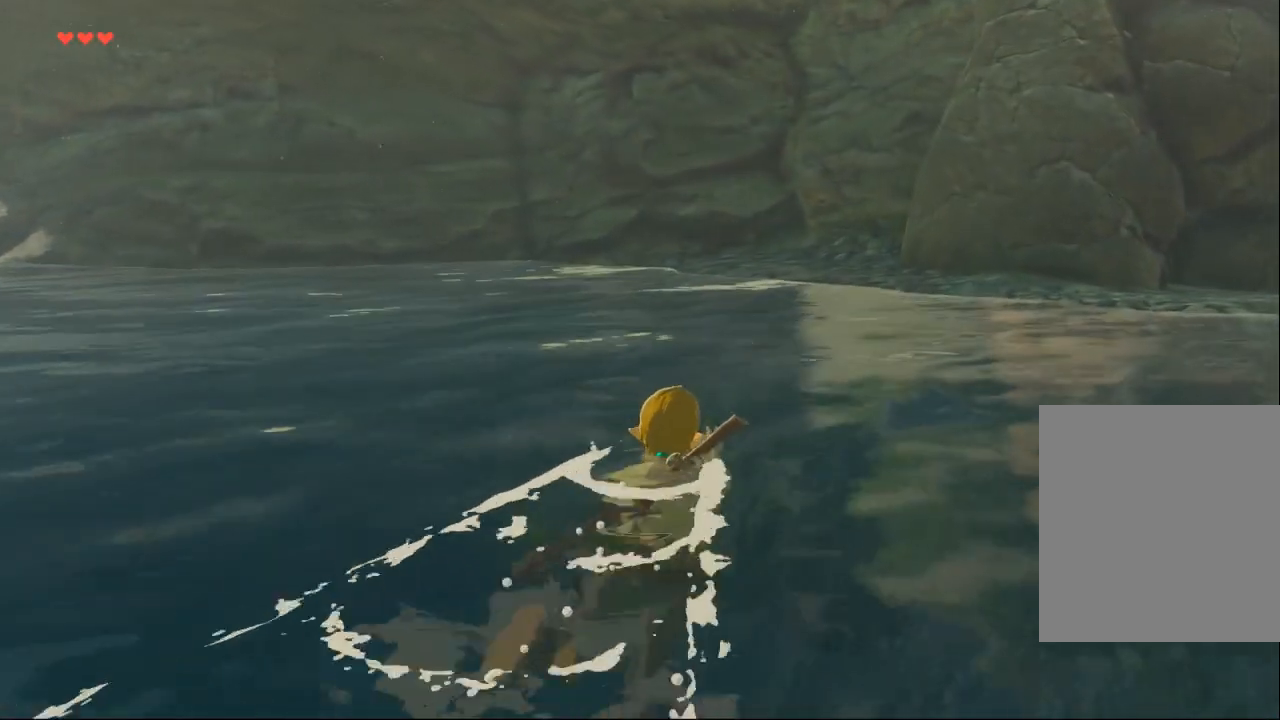
{"buttons": [], "left_stick": "up", "events": [[100, "B", "up"]]}
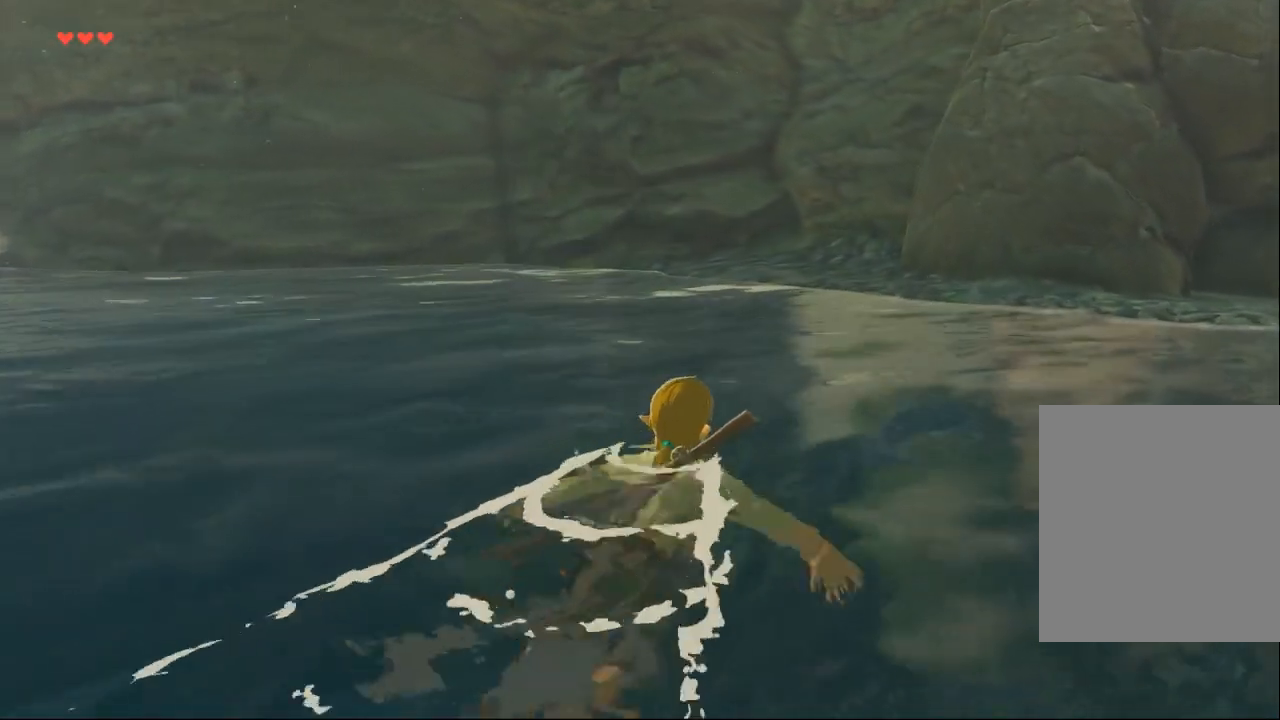
{"buttons": ["B"], "left_stick": "up", "events": [[367, "B", "down"]]}
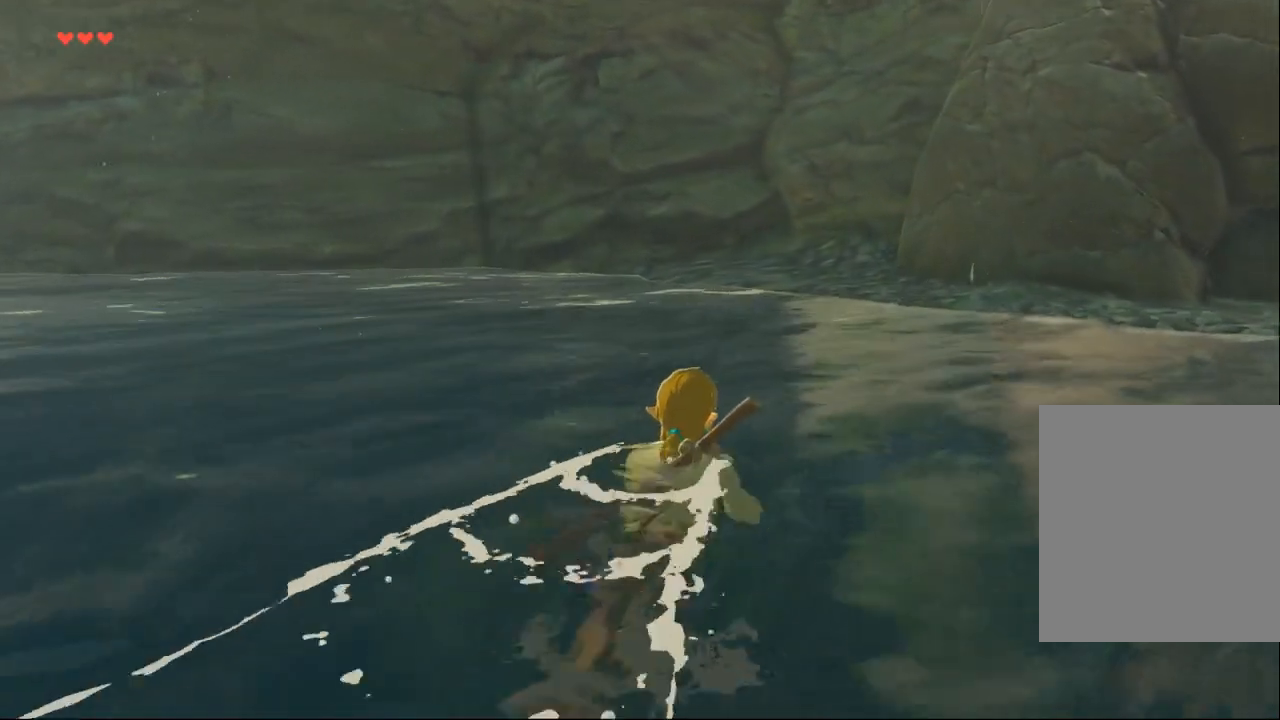
{"buttons": [], "left_stick": "up", "events": [[33, "B", "up"]]}